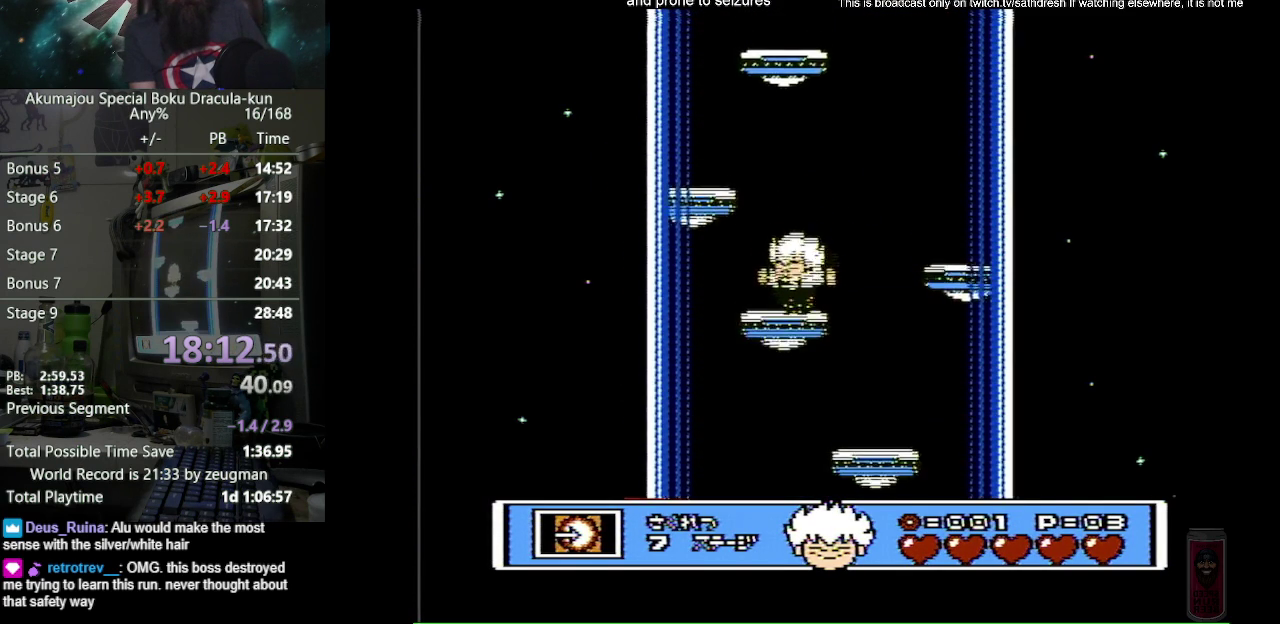
Gameplay with a controller (Nintendo layout); each line is a JSON object with the inputs held at the frame after it. "events" lists button and stick changes between this image and that frame as [ms after this image, input, new state], when the widget could be followed in between. Not read: L3 R3 SELECT.
{"buttons": ["A", "DPAD_LEFT"], "events": [[167, "DPAD_LEFT", "down"], [383, "A", "down"]]}
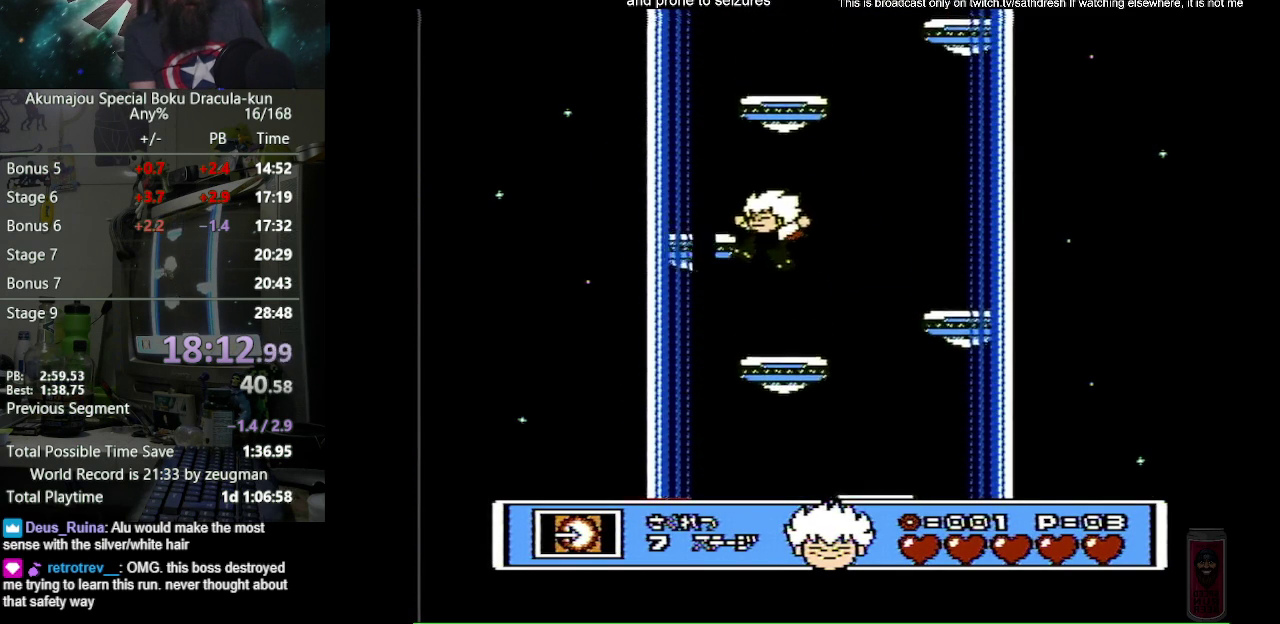
{"buttons": ["DPAD_LEFT"], "events": [[350, "A", "up"]]}
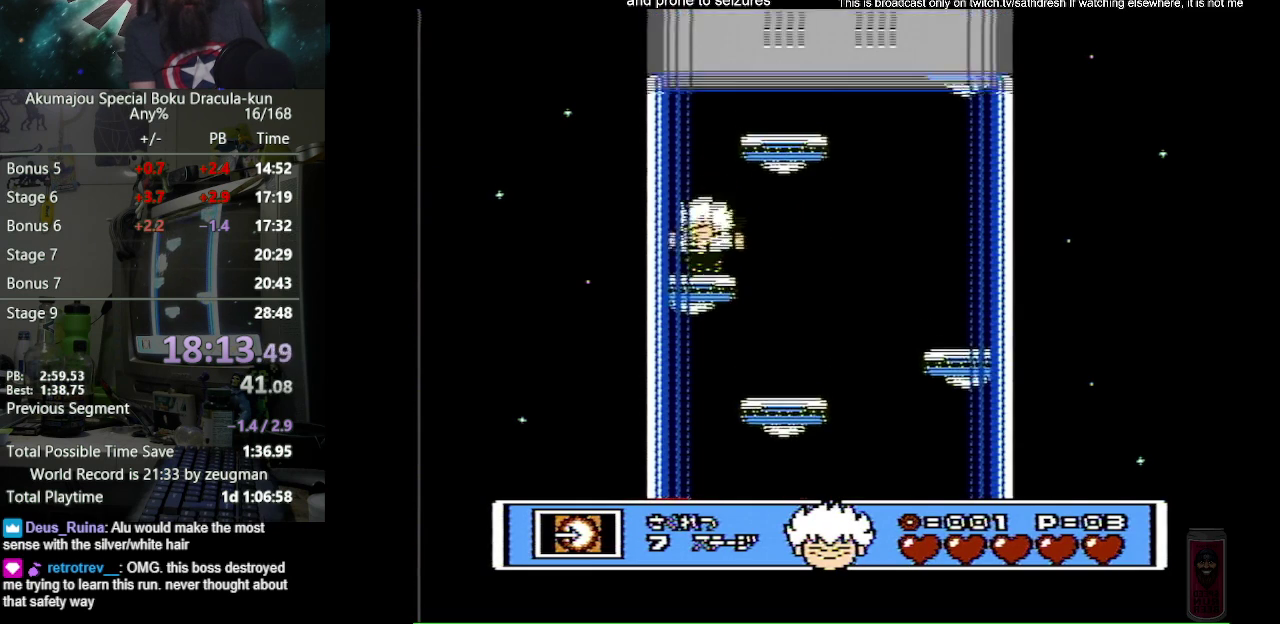
{"buttons": ["A"], "events": [[133, "DPAD_LEFT", "up"], [367, "A", "down"]]}
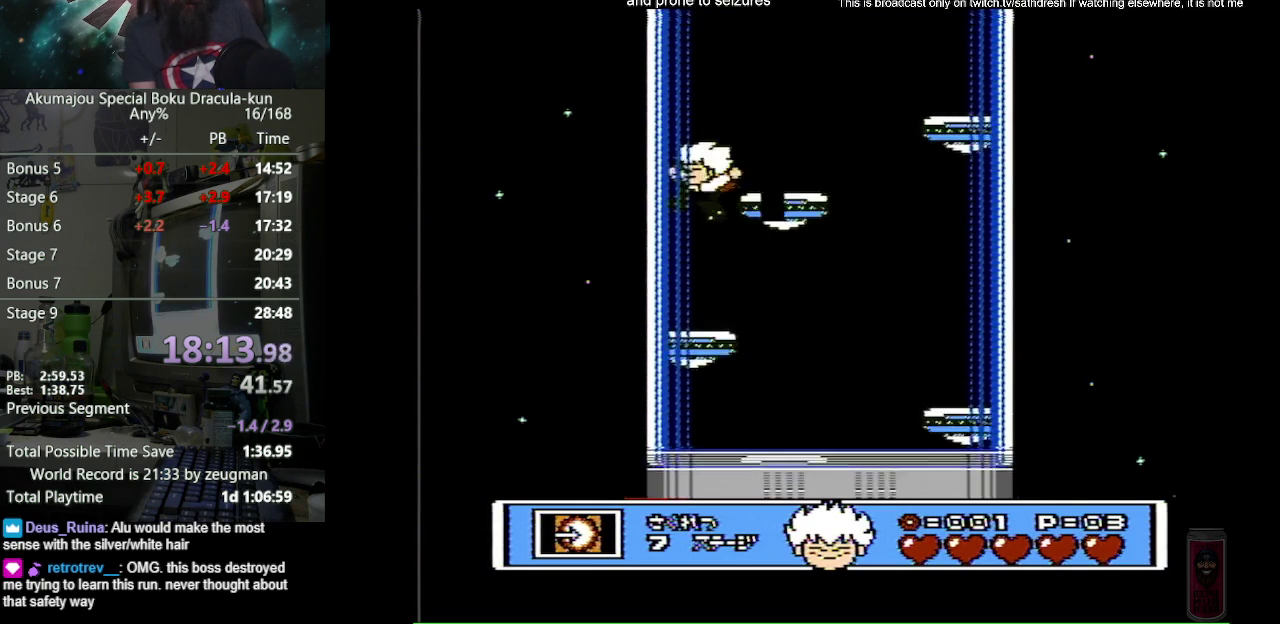
{"buttons": ["DPAD_RIGHT"], "events": [[167, "DPAD_RIGHT", "down"], [367, "A", "up"]]}
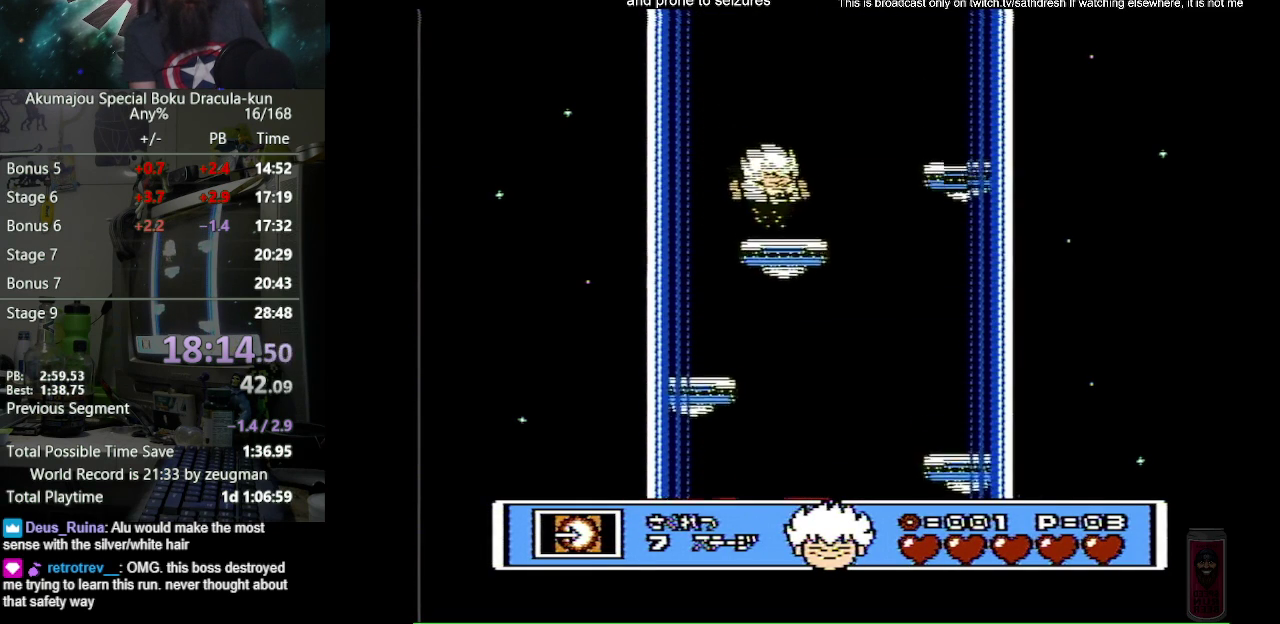
{"buttons": ["DPAD_RIGHT"], "events": [[167, "DPAD_RIGHT", "up"], [317, "DPAD_RIGHT", "down"]]}
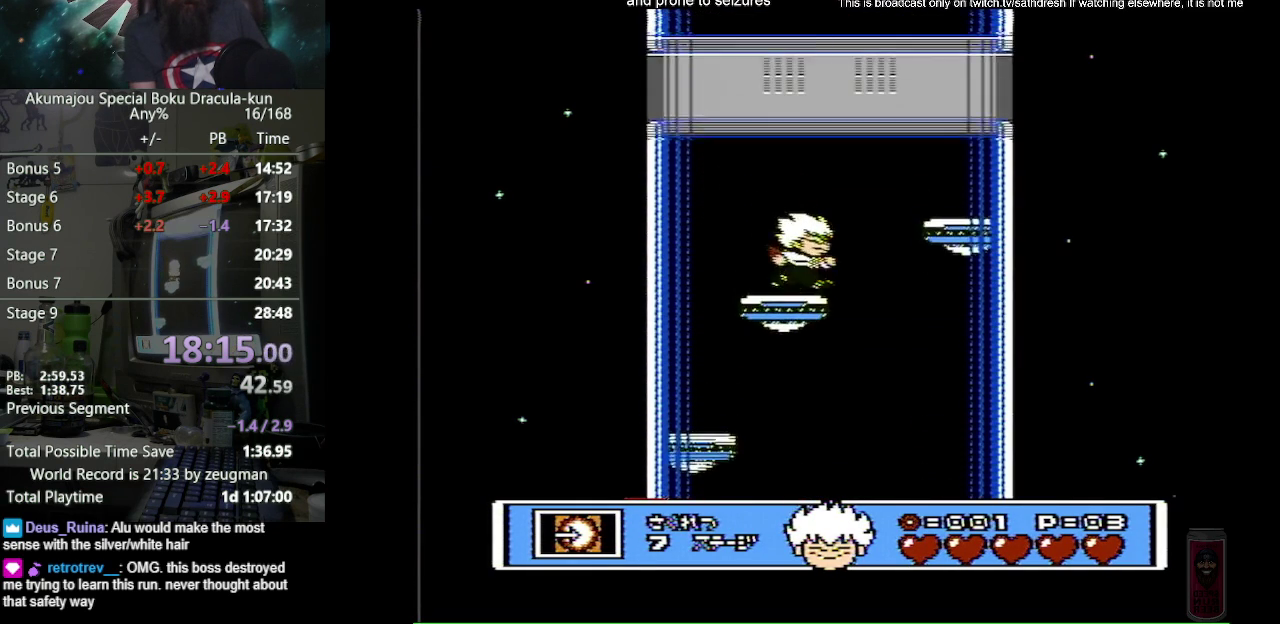
{"buttons": ["DPAD_RIGHT"], "events": [[133, "DPAD_RIGHT", "up"], [433, "DPAD_RIGHT", "down"]]}
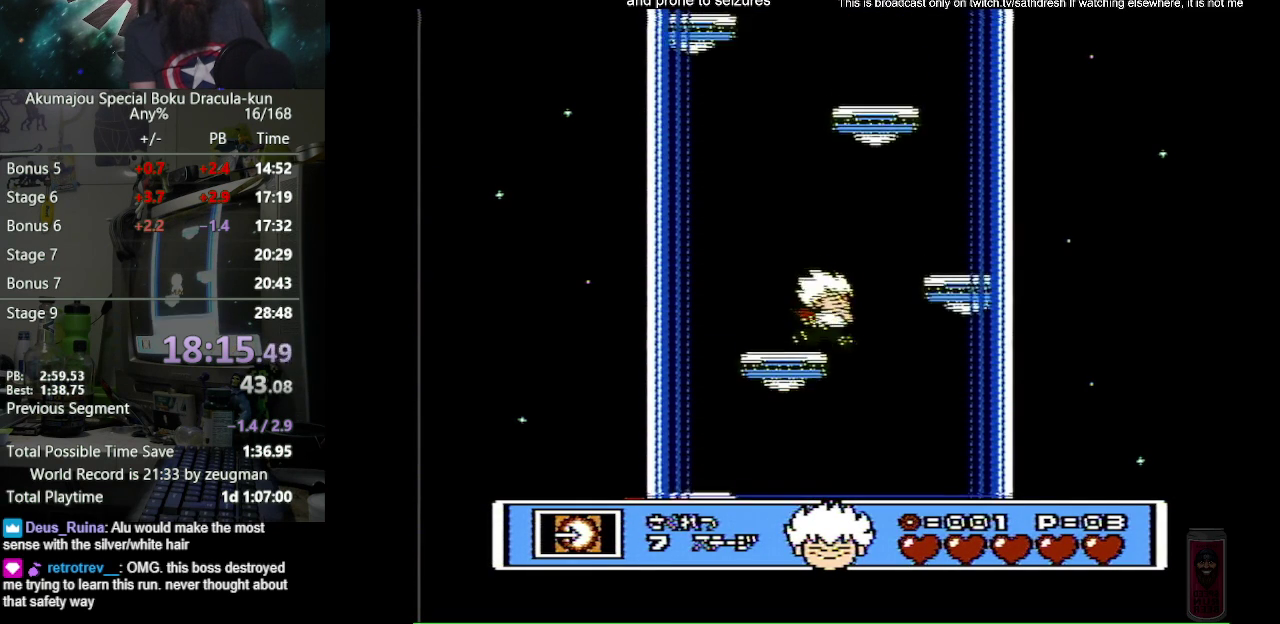
{"buttons": ["A", "DPAD_RIGHT"], "events": [[150, "A", "down"]]}
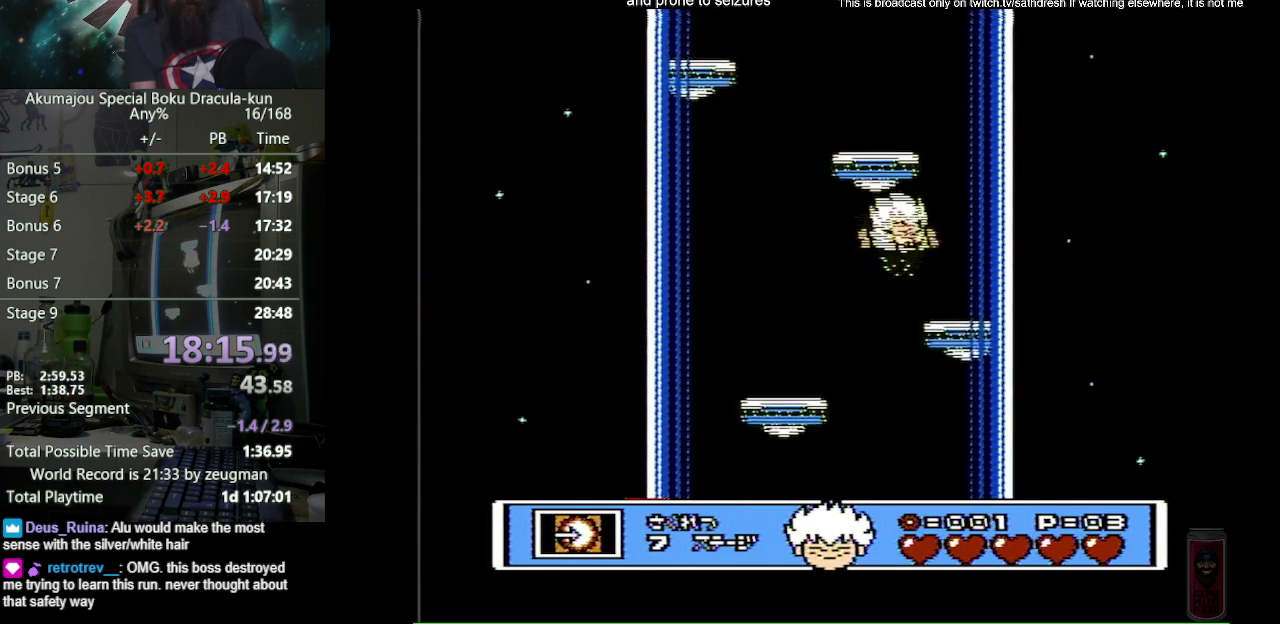
{"buttons": [], "events": [[217, "A", "up"], [383, "DPAD_RIGHT", "up"]]}
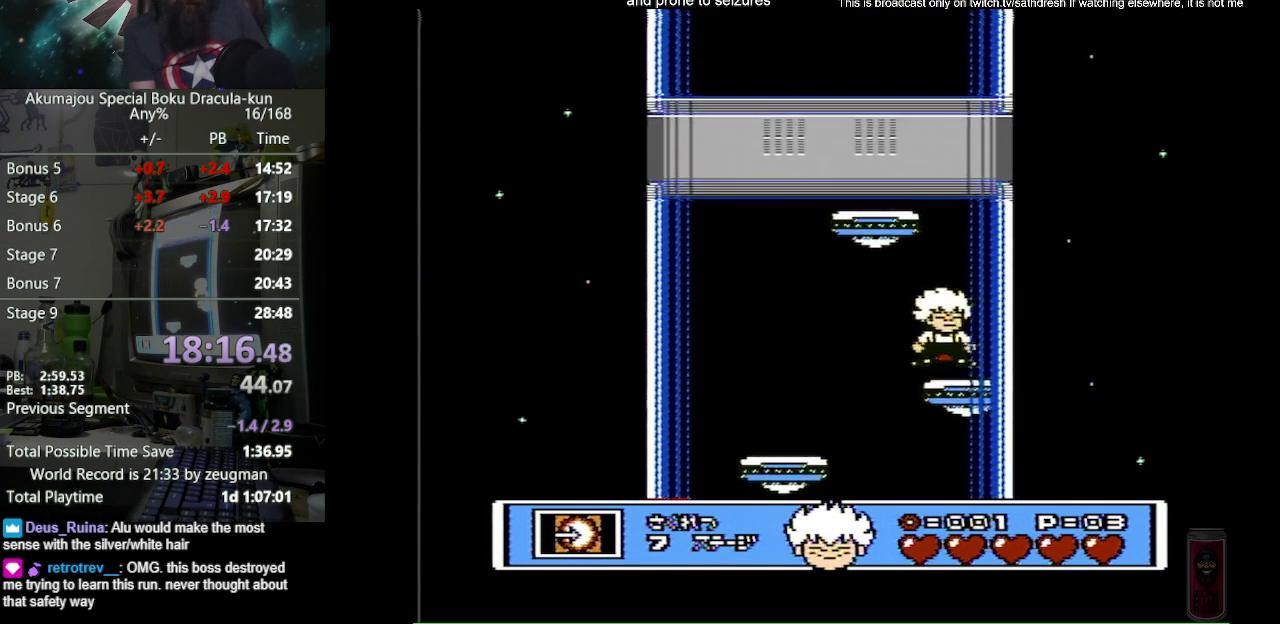
{"buttons": ["A", "DPAD_LEFT"], "events": [[67, "A", "down"], [250, "DPAD_LEFT", "down"]]}
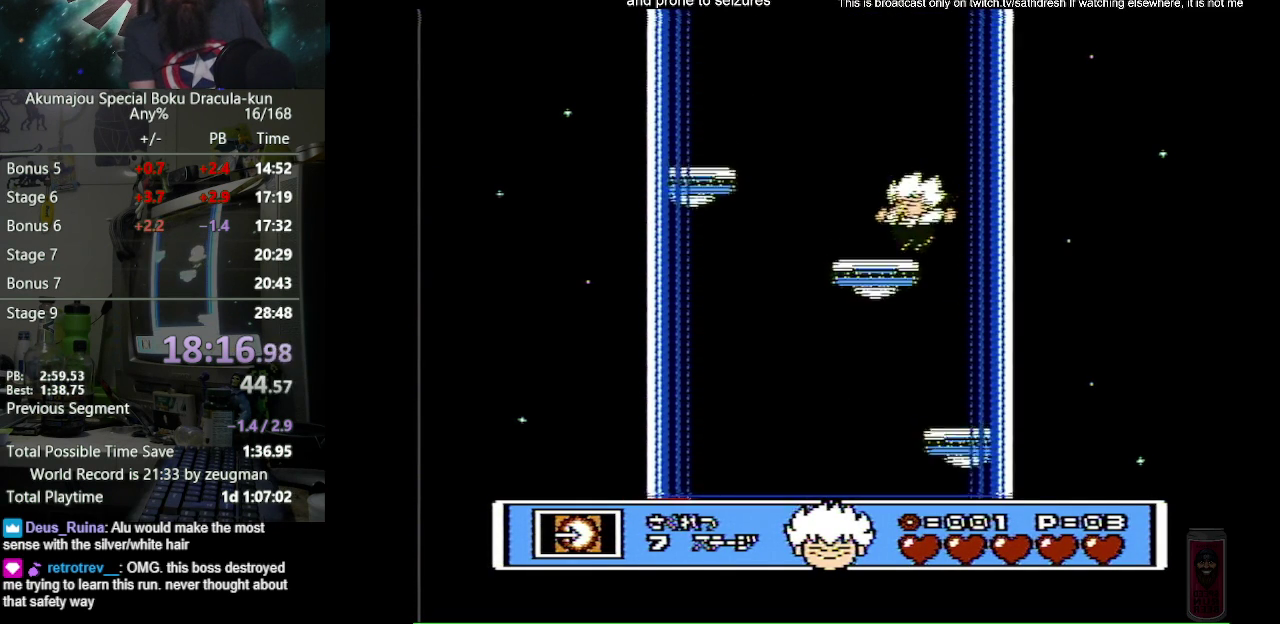
{"buttons": [], "events": [[117, "A", "up"], [433, "DPAD_LEFT", "up"]]}
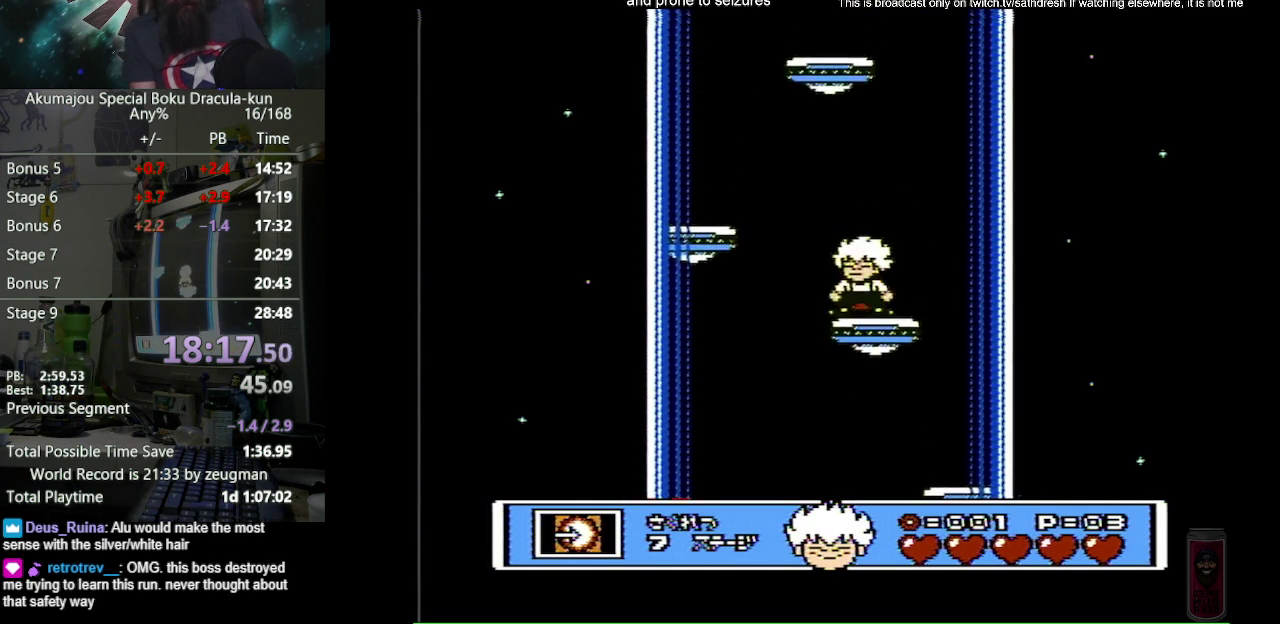
{"buttons": ["A", "DPAD_LEFT"], "events": [[133, "DPAD_LEFT", "down"], [400, "A", "down"]]}
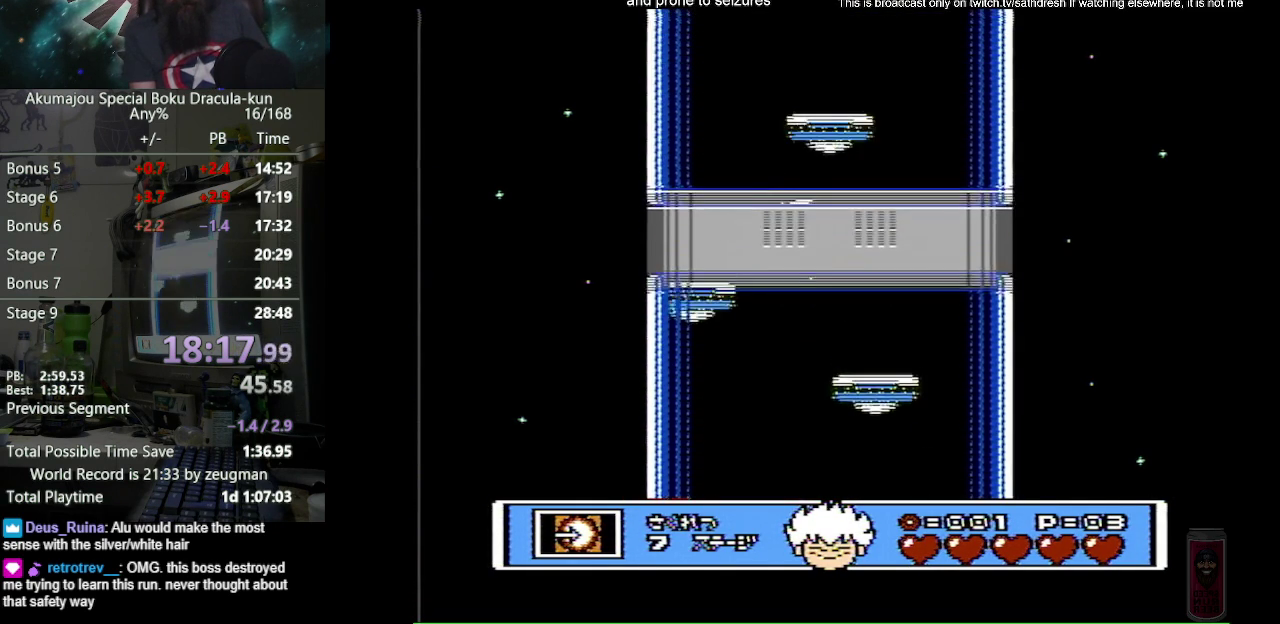
{"buttons": ["DPAD_LEFT"], "events": [[317, "A", "up"]]}
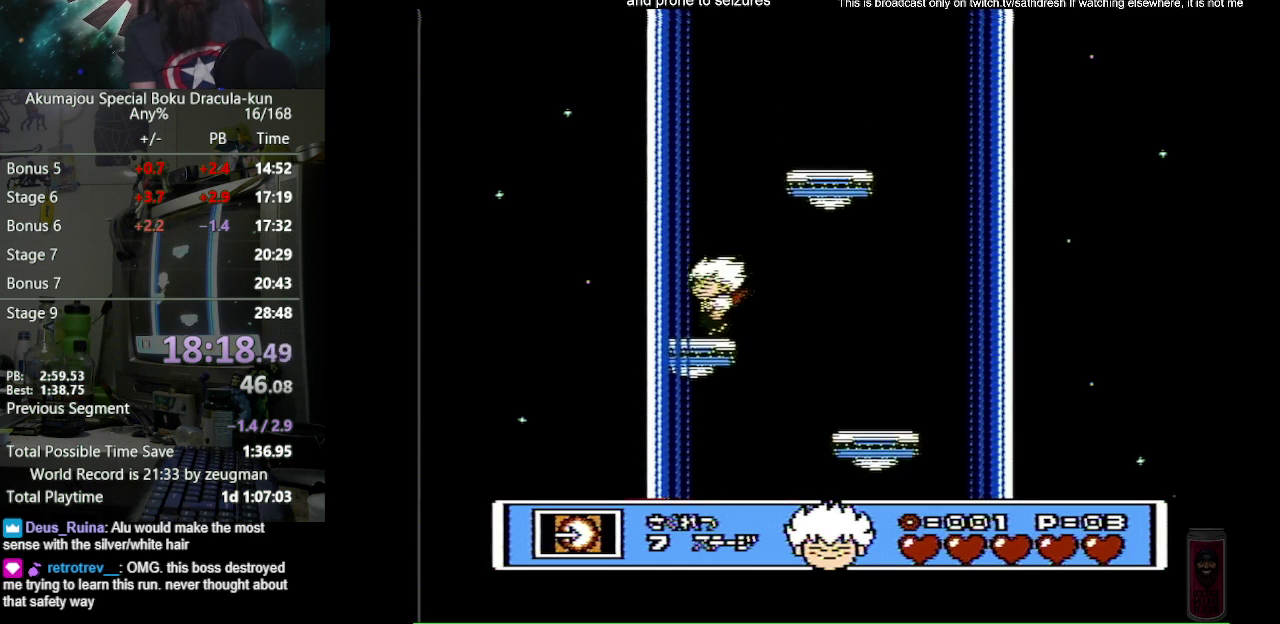
{"buttons": [], "events": [[100, "DPAD_LEFT", "up"]]}
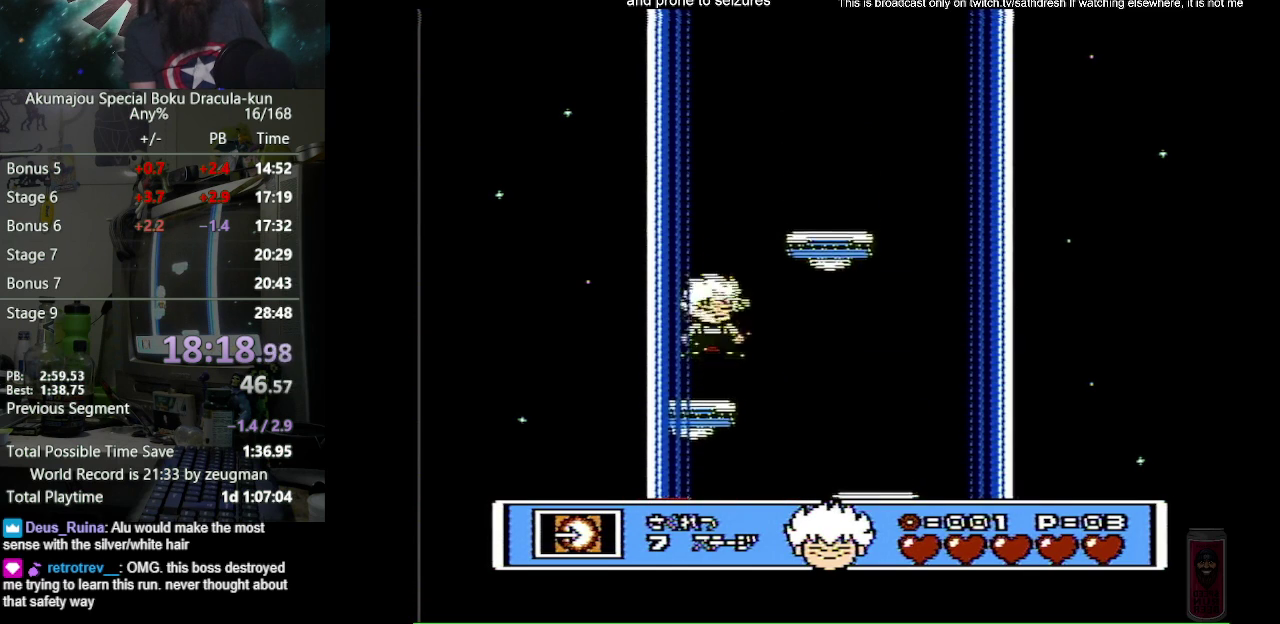
{"buttons": ["A", "DPAD_RIGHT"], "events": [[17, "DPAD_RIGHT", "down"], [33, "A", "down"]]}
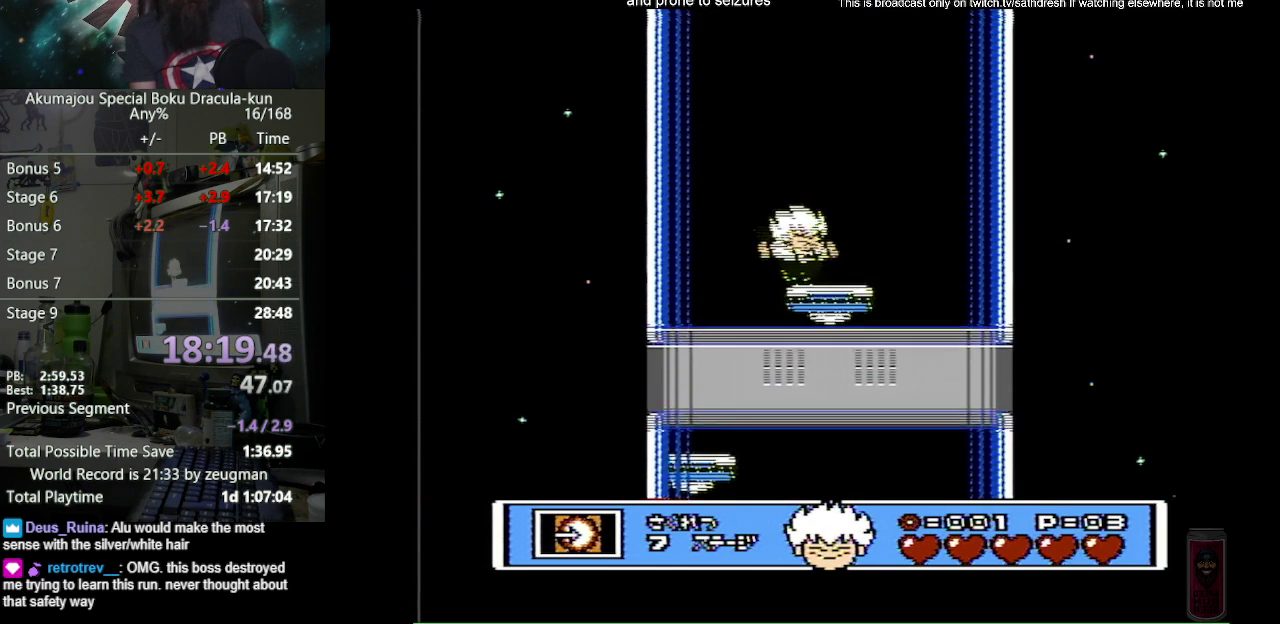
{"buttons": [], "events": [[83, "A", "up"], [317, "DPAD_RIGHT", "up"]]}
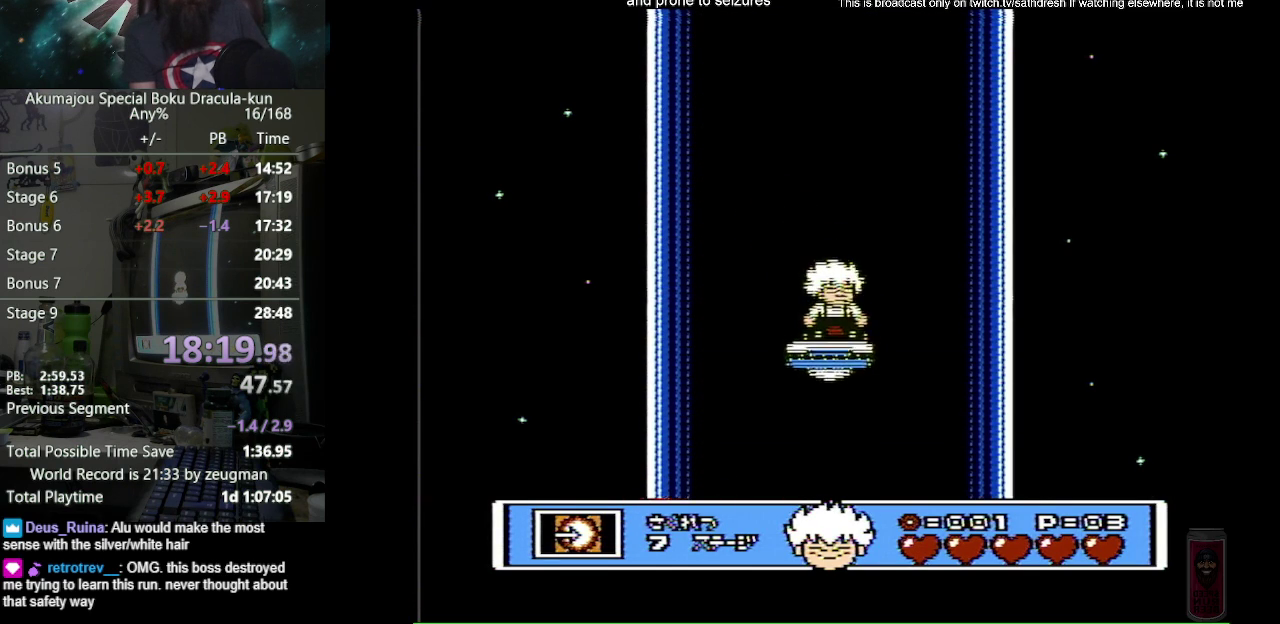
{"buttons": ["A"], "events": [[433, "A", "down"]]}
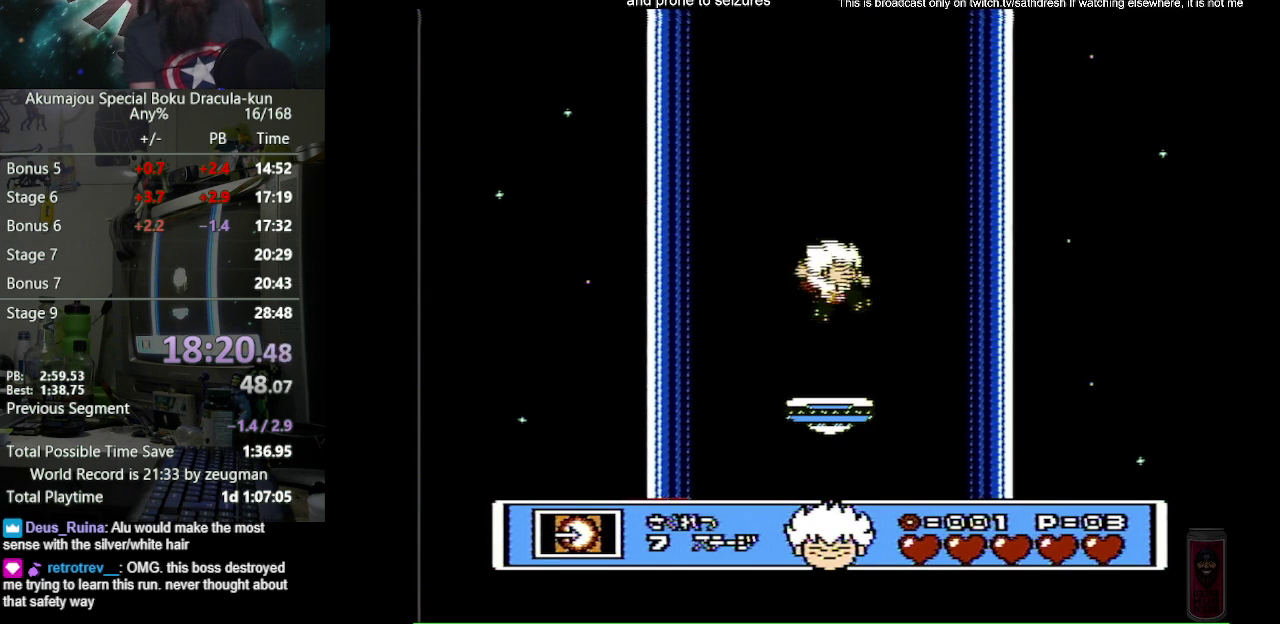
{"buttons": ["B"], "events": [[33, "B", "down"], [67, "A", "up"]]}
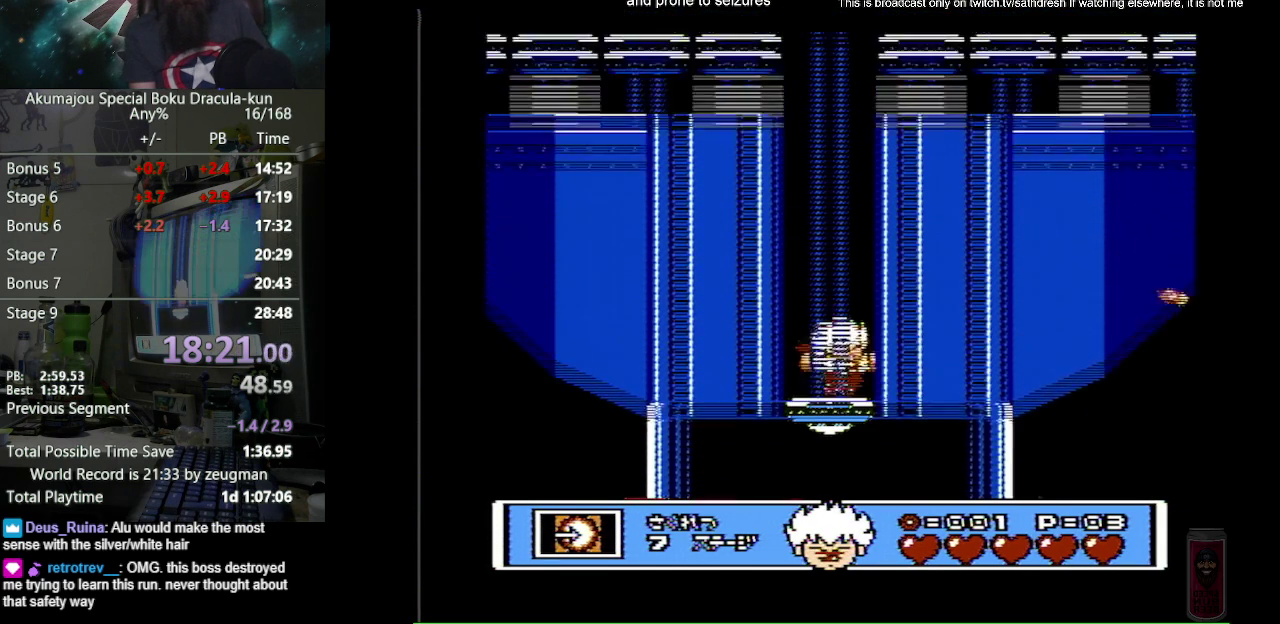
{"buttons": ["A", "B", "DPAD_LEFT"], "events": [[450, "DPAD_LEFT", "down"], [500, "A", "down"]]}
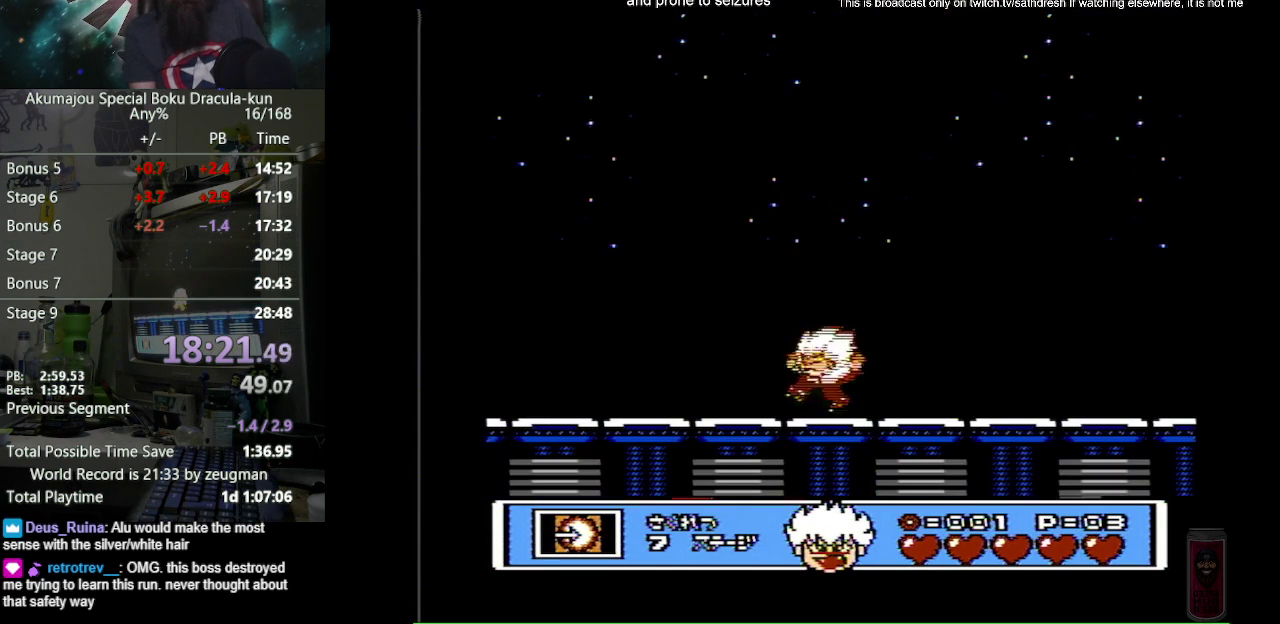
{"buttons": ["A", "B", "DPAD_LEFT"], "events": [[133, "A", "up"], [350, "A", "down"]]}
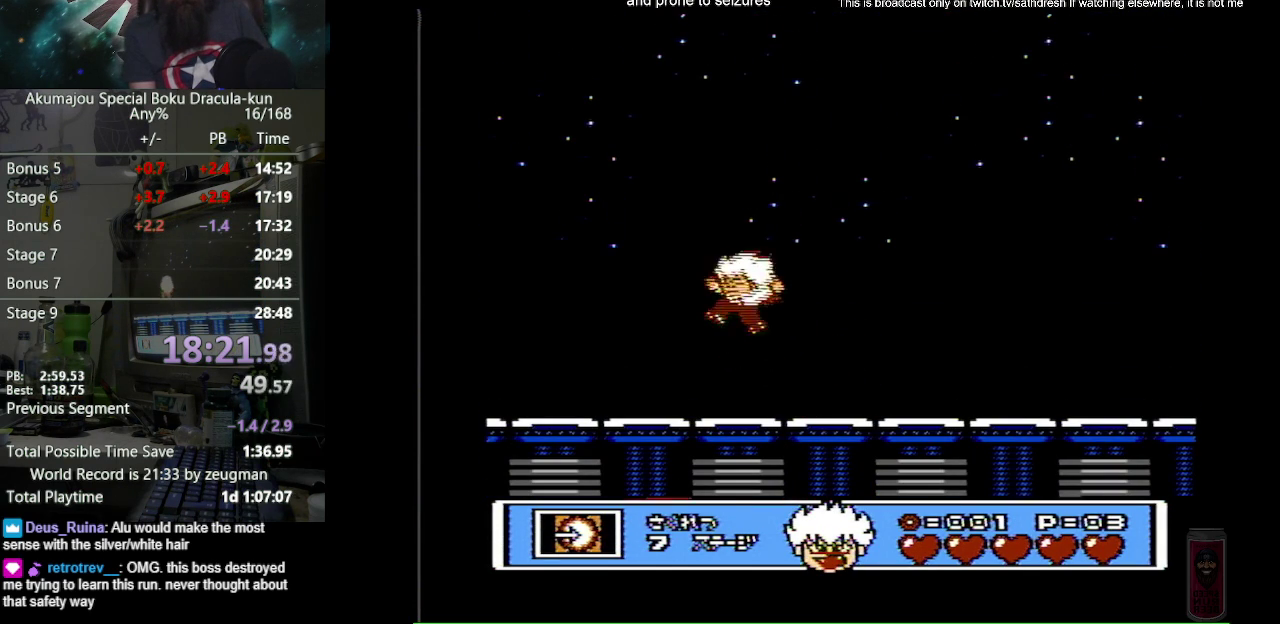
{"buttons": ["B", "DPAD_LEFT"], "events": [[33, "A", "up"]]}
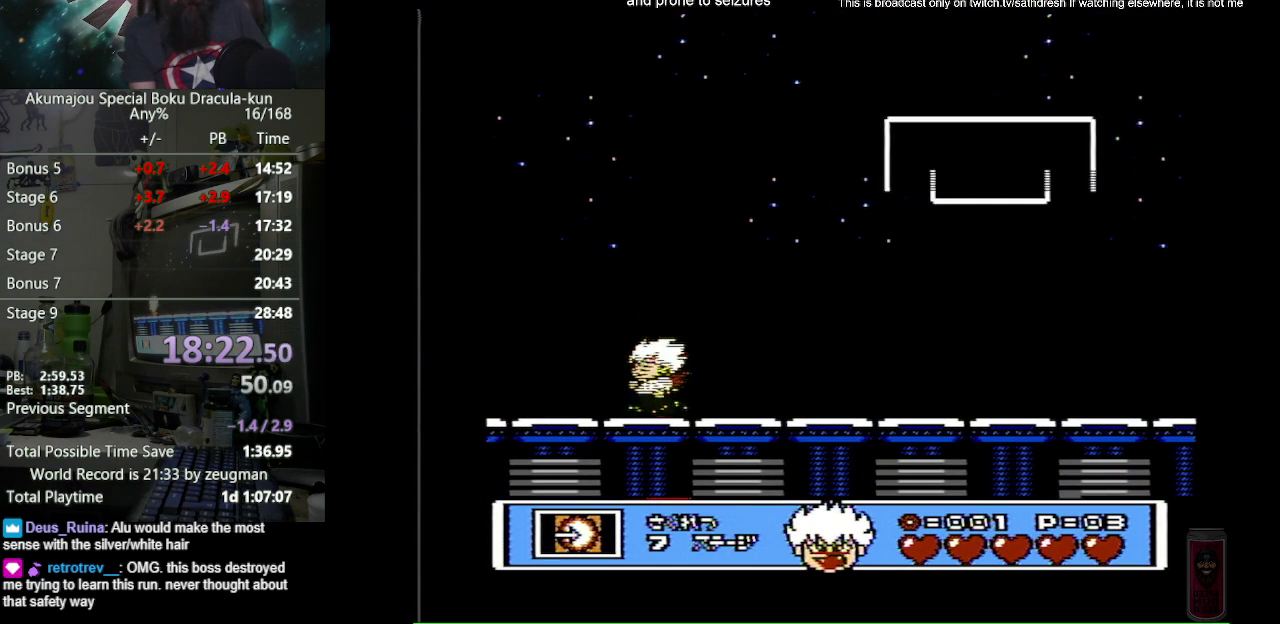
{"buttons": ["B", "DPAD_RIGHT"], "events": [[267, "DPAD_LEFT", "up"], [333, "DPAD_RIGHT", "down"]]}
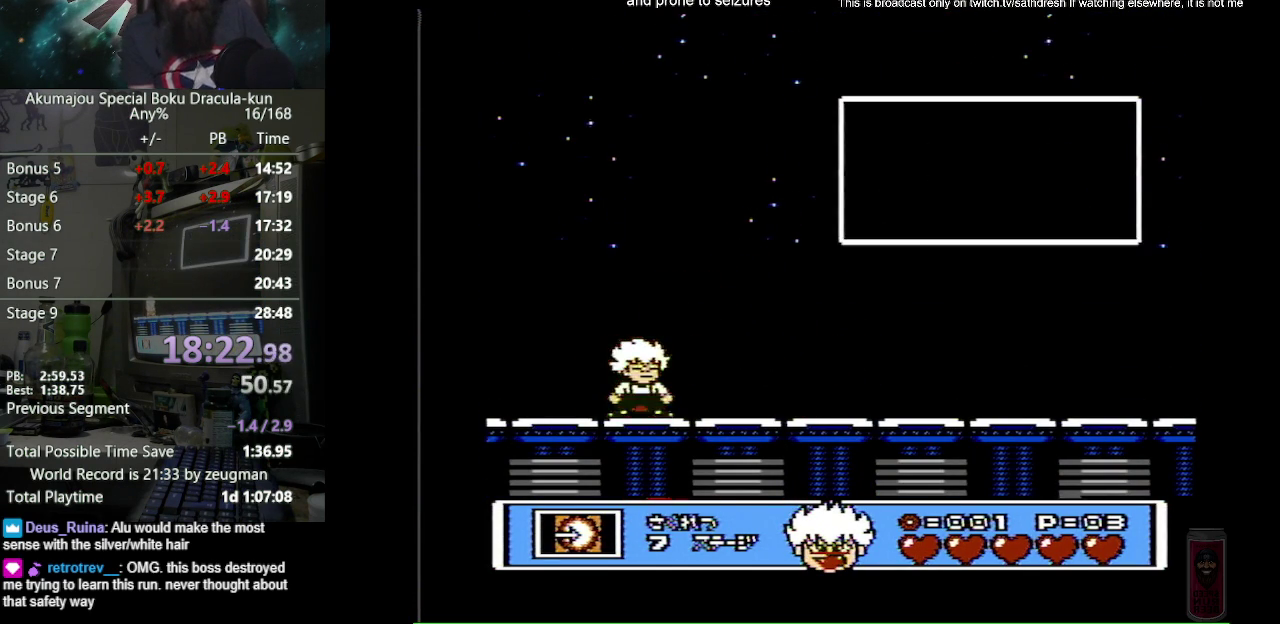
{"buttons": ["B"], "events": [[17, "DPAD_RIGHT", "up"], [283, "DPAD_DOWN", "down"], [400, "DPAD_DOWN", "up"]]}
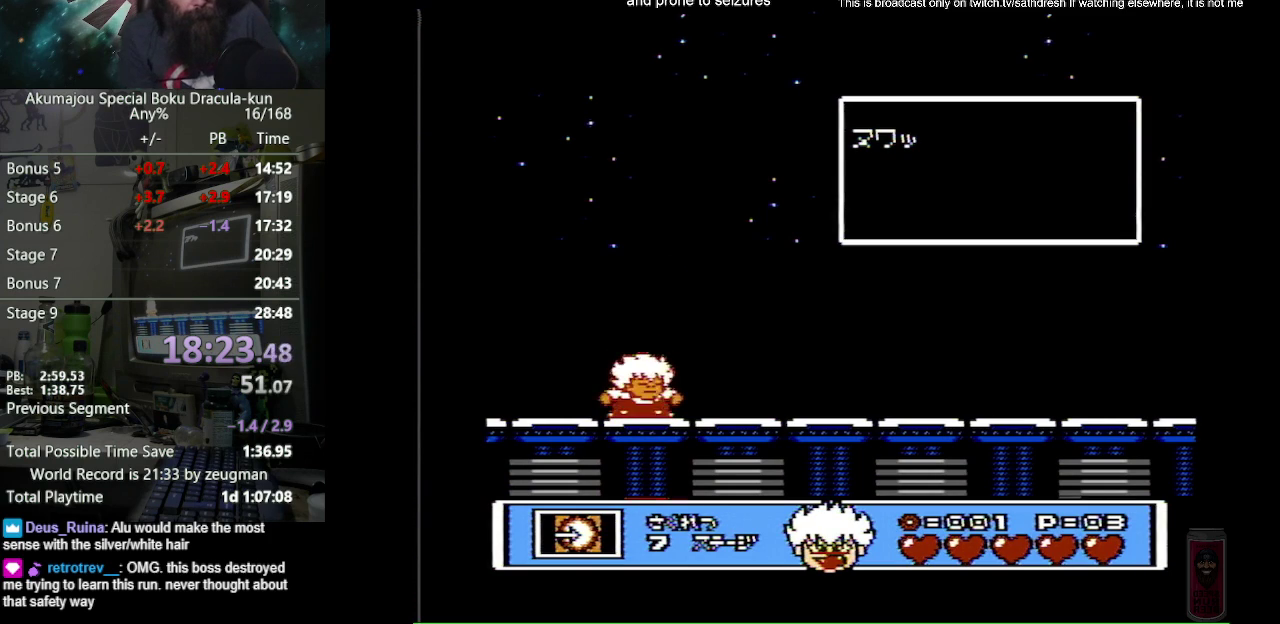
{"buttons": ["B"], "events": [[33, "DPAD_DOWN", "down"], [100, "DPAD_DOWN", "up"], [200, "DPAD_DOWN", "down"], [283, "DPAD_DOWN", "up"], [367, "DPAD_DOWN", "down"], [467, "DPAD_DOWN", "up"]]}
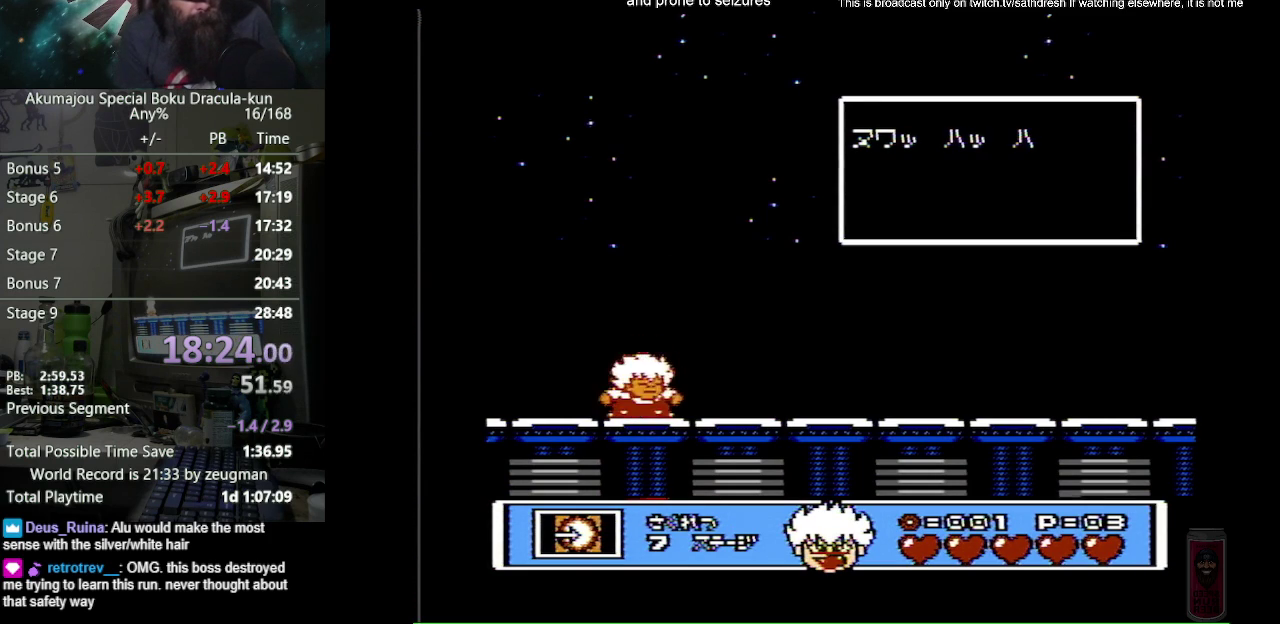
{"buttons": ["B", "DPAD_DOWN"], "events": [[83, "DPAD_DOWN", "down"], [167, "DPAD_DOWN", "up"], [300, "DPAD_DOWN", "down"], [400, "DPAD_DOWN", "up"], [500, "DPAD_DOWN", "down"]]}
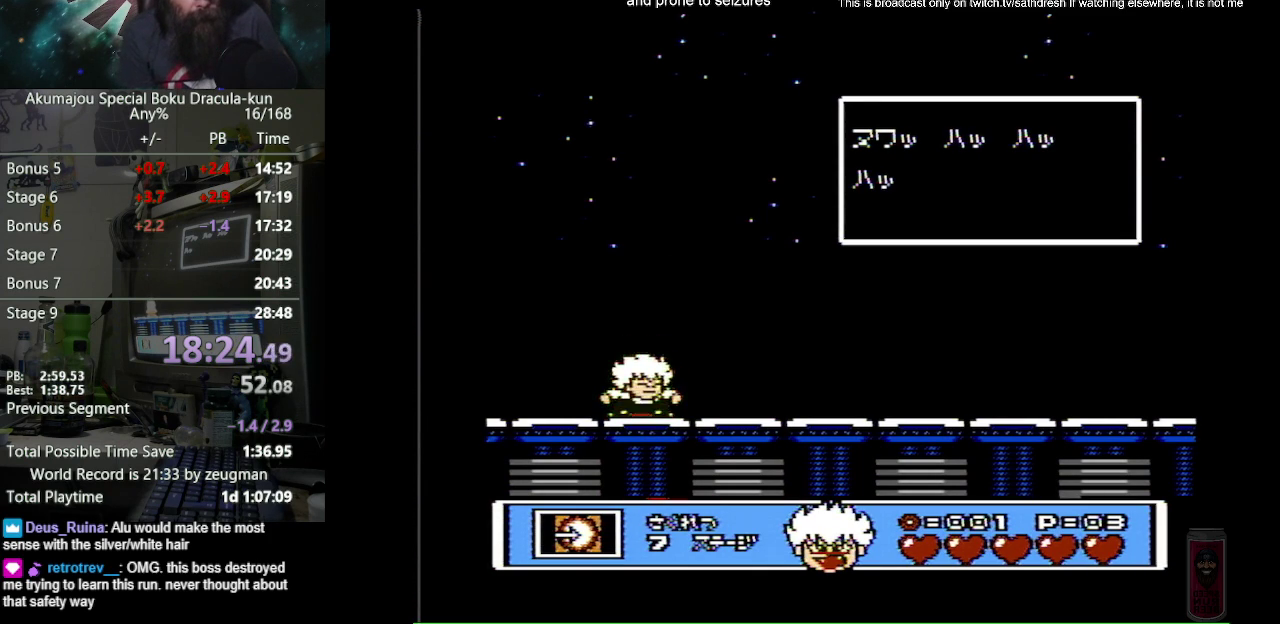
{"buttons": ["B"], "events": [[83, "DPAD_DOWN", "up"], [183, "DPAD_DOWN", "down"], [450, "DPAD_DOWN", "up"]]}
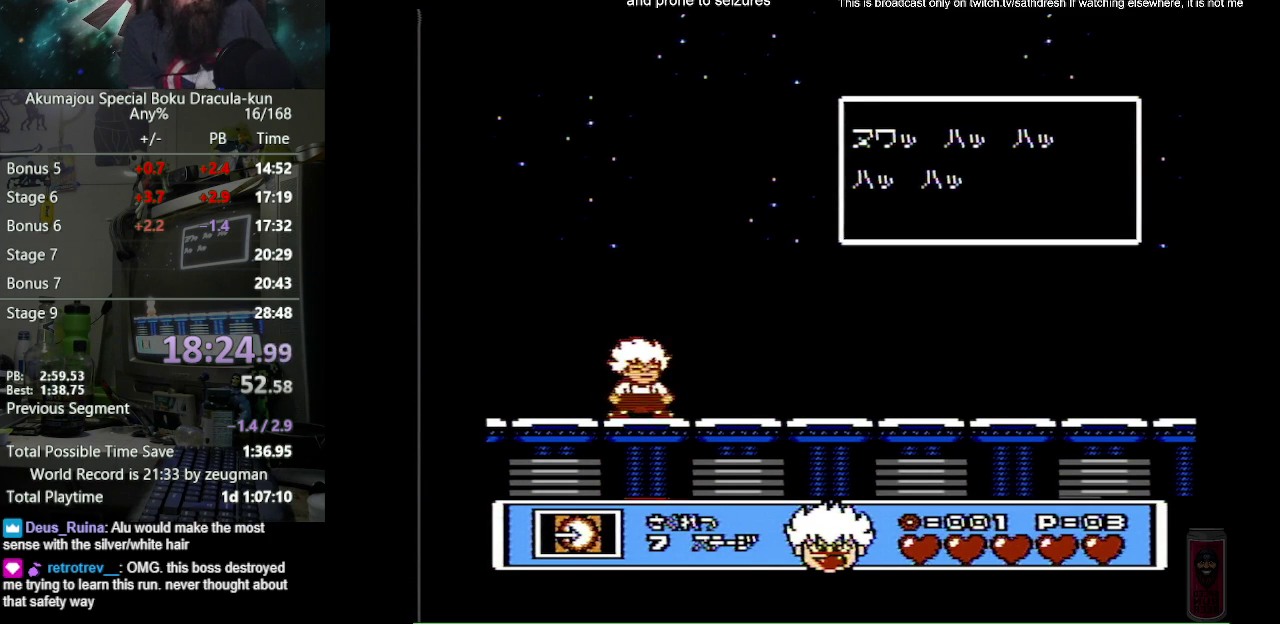
{"buttons": ["B", "DPAD_DOWN"], "events": [[500, "DPAD_DOWN", "down"]]}
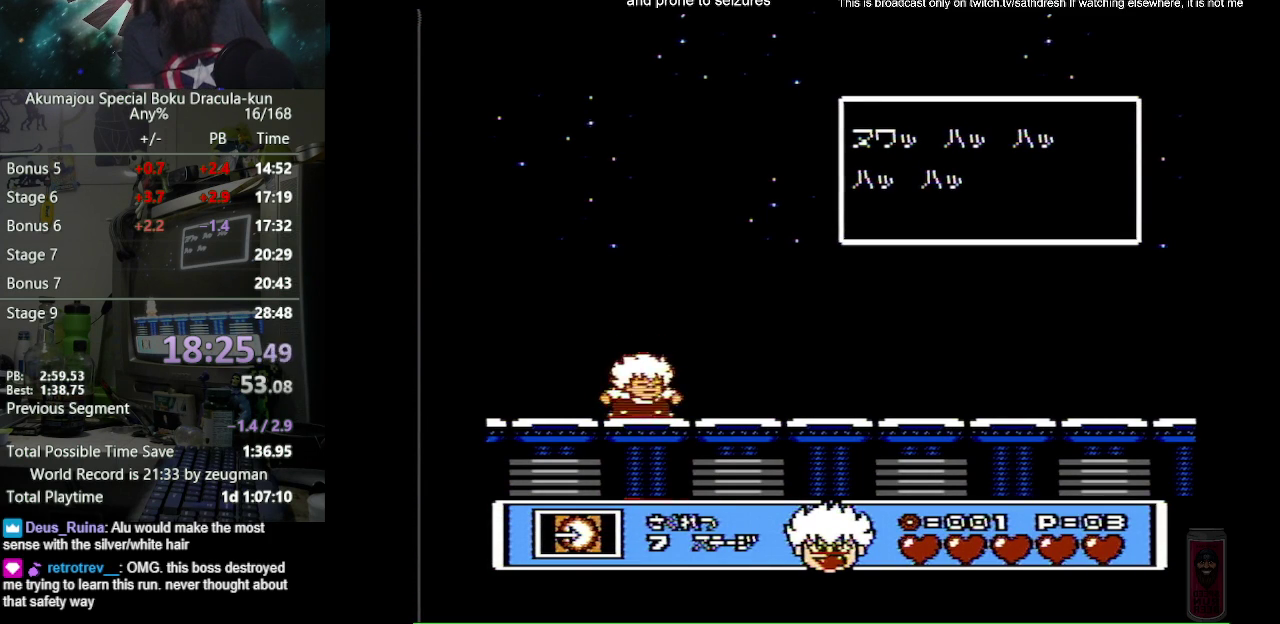
{"buttons": ["B", "DPAD_DOWN"], "events": [[167, "DPAD_DOWN", "up"], [367, "DPAD_DOWN", "down"]]}
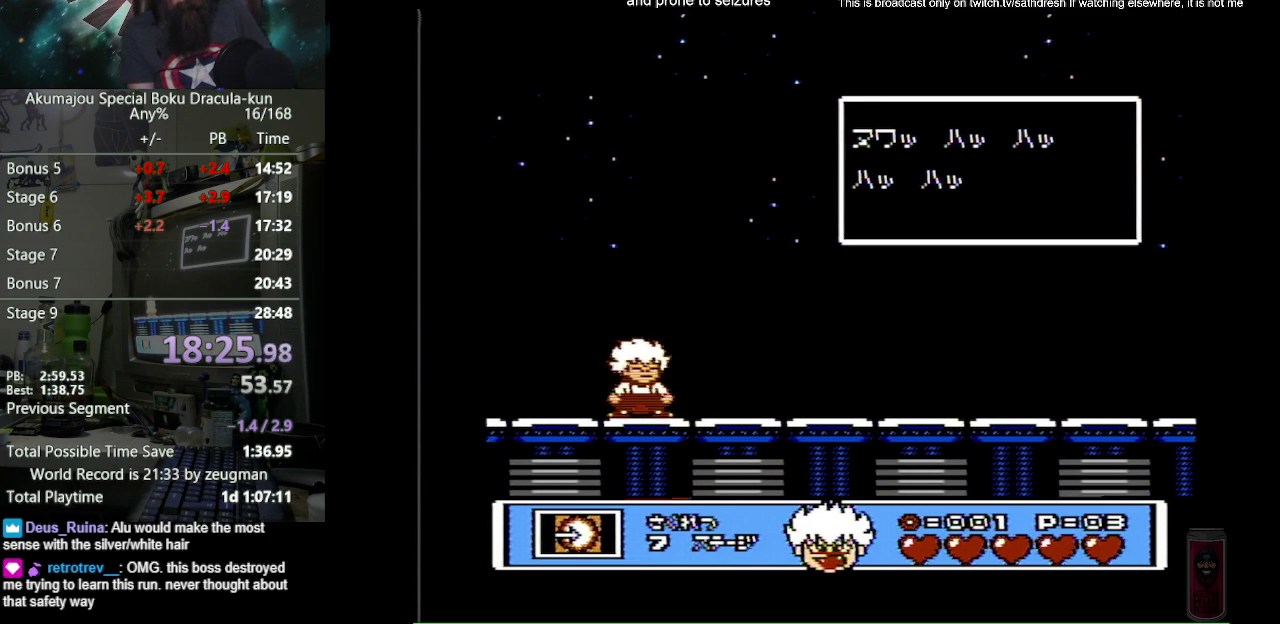
{"buttons": ["B", "DPAD_DOWN"], "events": [[33, "DPAD_DOWN", "up"], [183, "DPAD_DOWN", "down"]]}
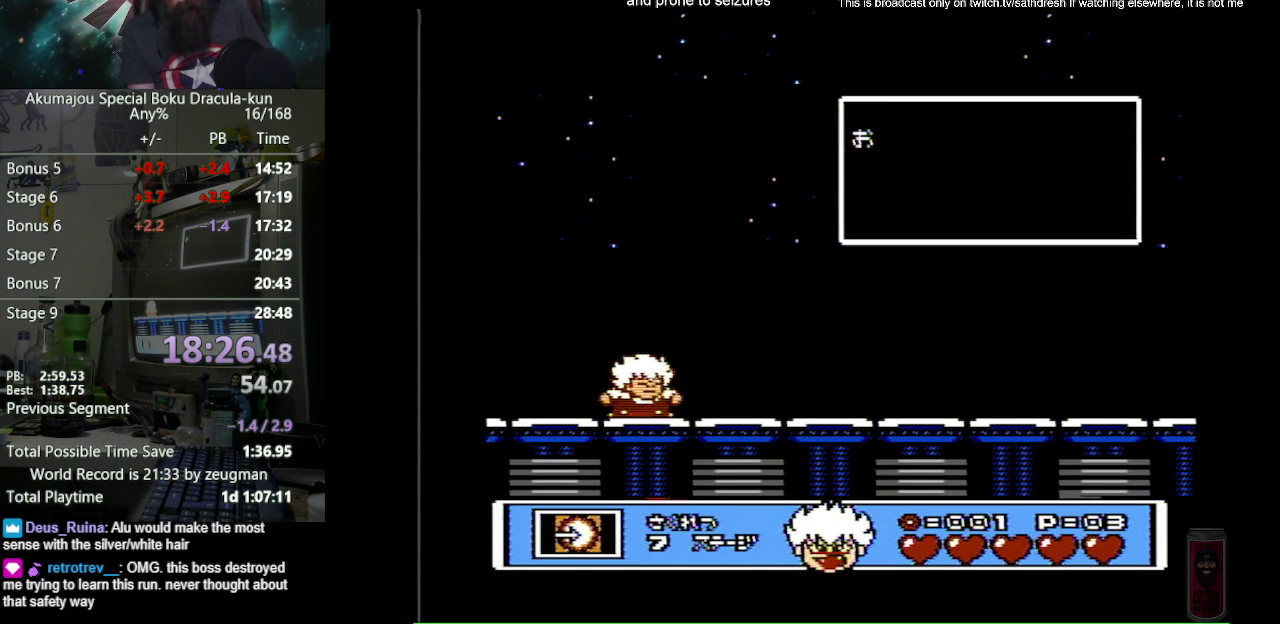
{"buttons": ["B"], "events": [[250, "DPAD_DOWN", "up"]]}
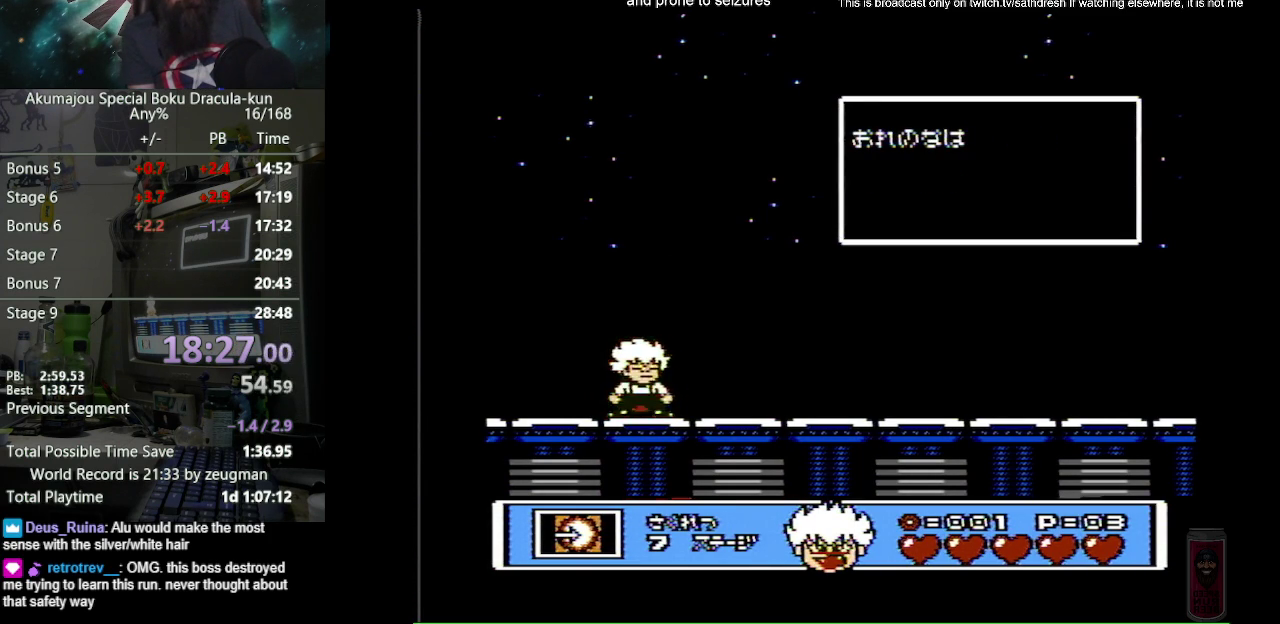
{"buttons": ["B"], "events": [[133, "DPAD_DOWN", "down"], [250, "DPAD_DOWN", "up"], [367, "DPAD_DOWN", "down"], [450, "DPAD_DOWN", "up"]]}
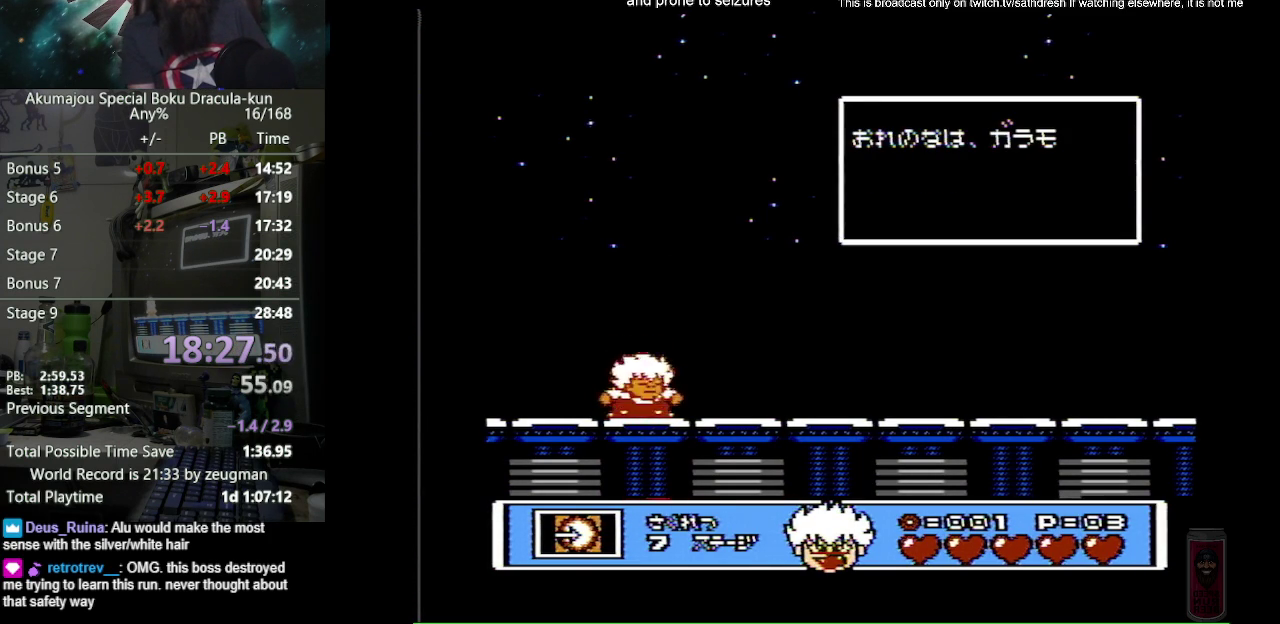
{"buttons": ["B", "DPAD_DOWN"], "events": [[33, "DPAD_DOWN", "down"], [117, "DPAD_DOWN", "up"], [217, "DPAD_DOWN", "down"], [317, "DPAD_DOWN", "up"], [400, "DPAD_DOWN", "down"]]}